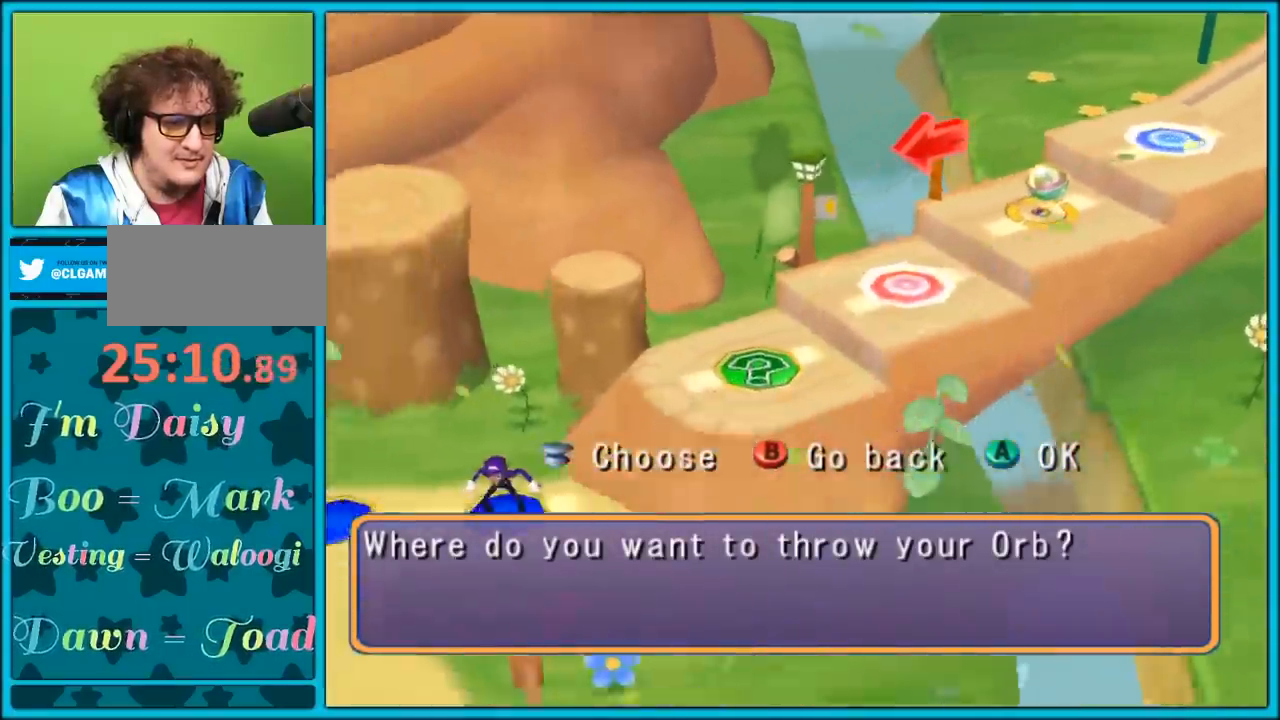
Gameplay with a controller (Nintendo layout); each line is a JSON object with the inputs held at the frame after it. "events" lists button and stick changes between this image and that frame as [ms after this image, input, new state], when the widget could be followed in between. Not read: L3 R3.
{"buttons": [], "left_stick": "left", "right_stick": "center", "events": []}
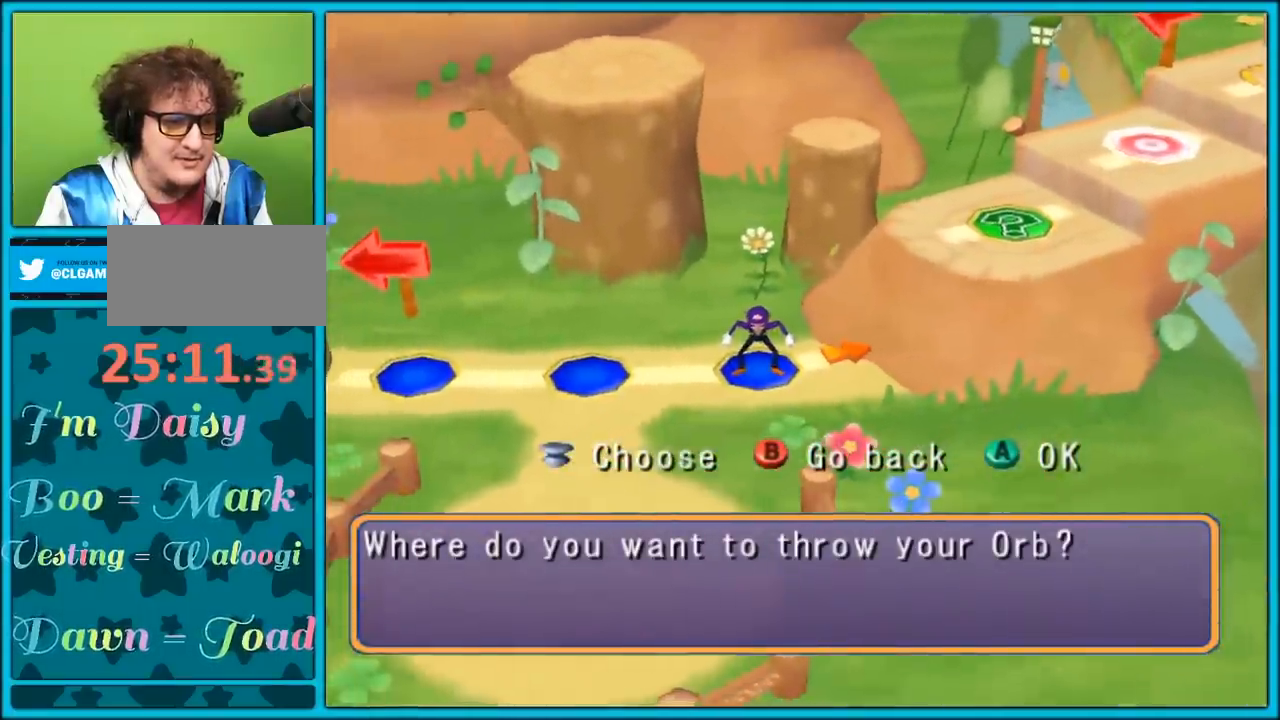
{"buttons": [], "left_stick": "left", "right_stick": "center", "events": [[117, "left_stick", "center"], [400, "left_stick", "left"]]}
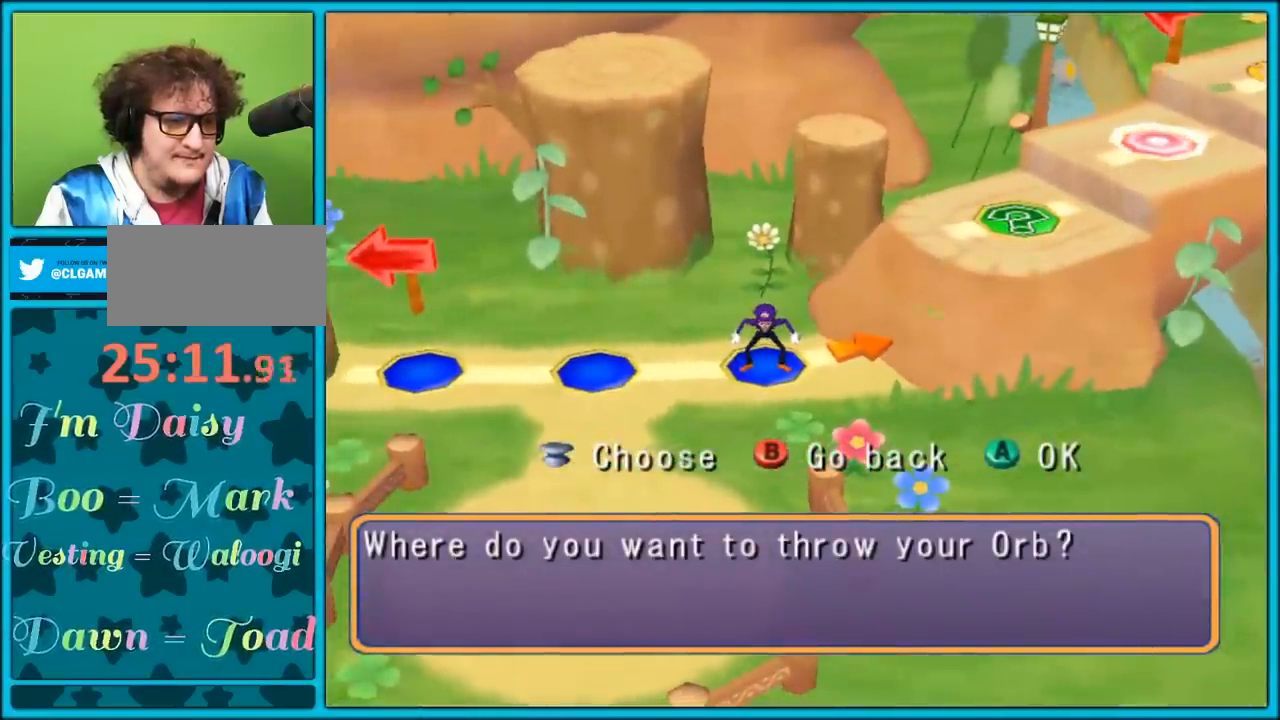
{"buttons": [], "left_stick": "center", "right_stick": "center", "events": [[33, "left_stick", "center"]]}
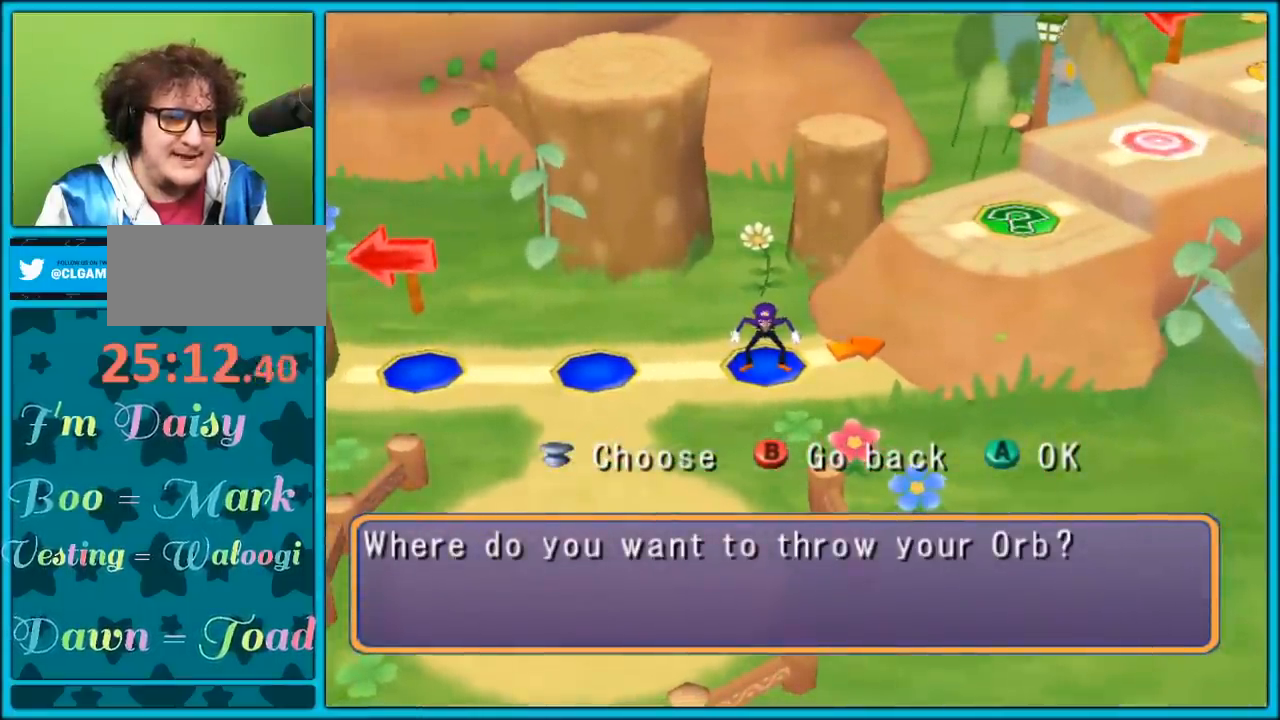
{"buttons": [], "left_stick": "center", "right_stick": "center", "events": [[33, "B", "down"], [183, "B", "up"]]}
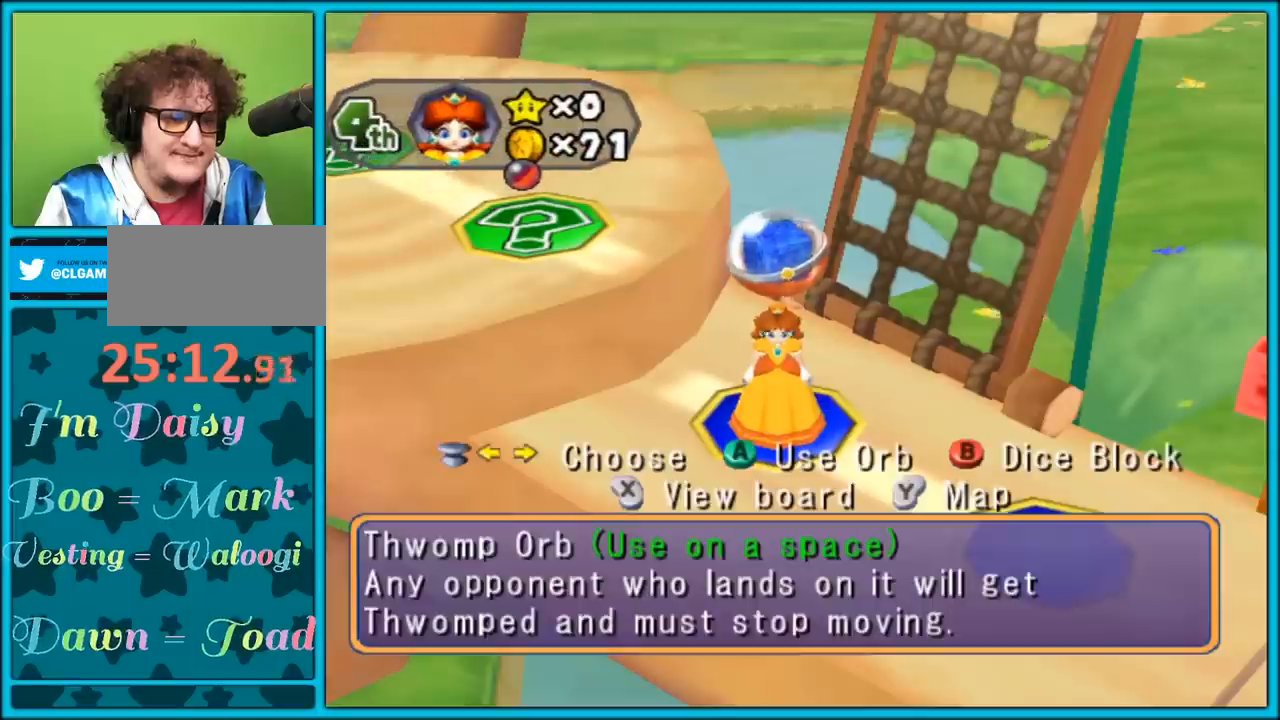
{"buttons": [], "left_stick": "right", "right_stick": "center", "events": [[500, "left_stick", "right"]]}
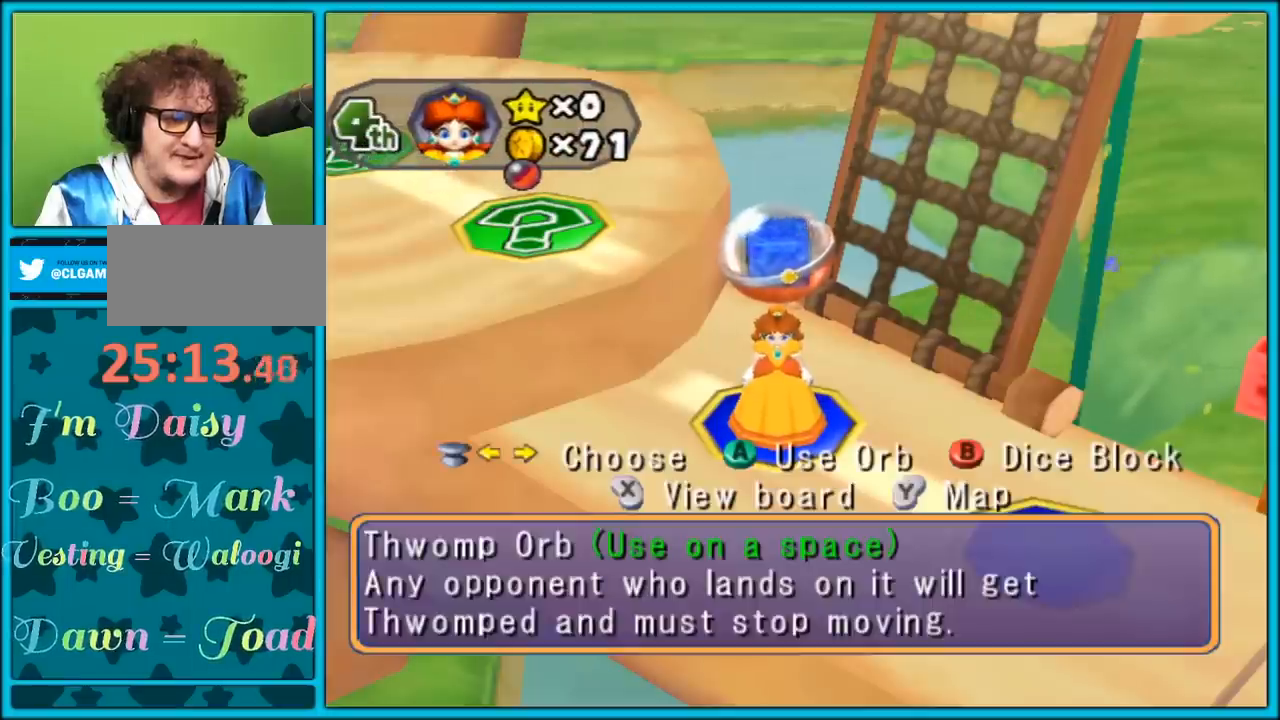
{"buttons": ["B"], "left_stick": "center", "right_stick": "center", "events": [[133, "left_stick", "center"], [450, "B", "down"]]}
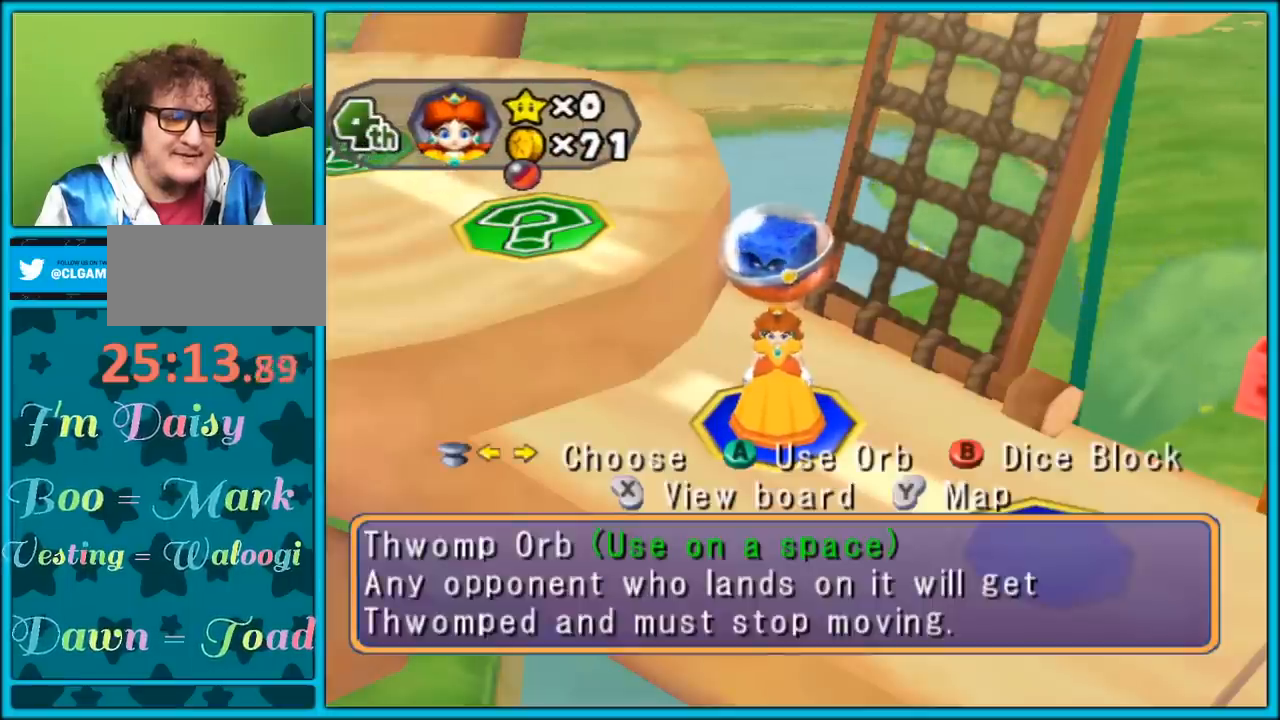
{"buttons": [], "left_stick": "center", "right_stick": "center", "events": [[83, "B", "up"]]}
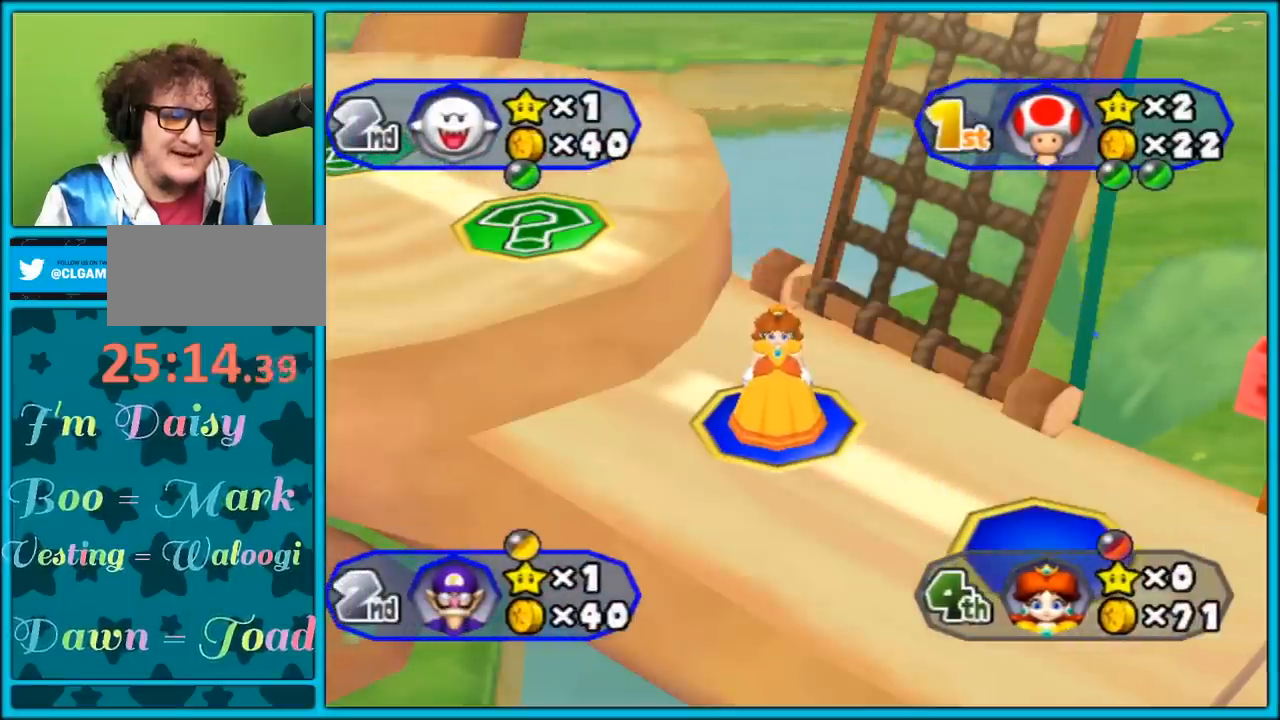
{"buttons": [], "left_stick": "center", "right_stick": "center", "events": []}
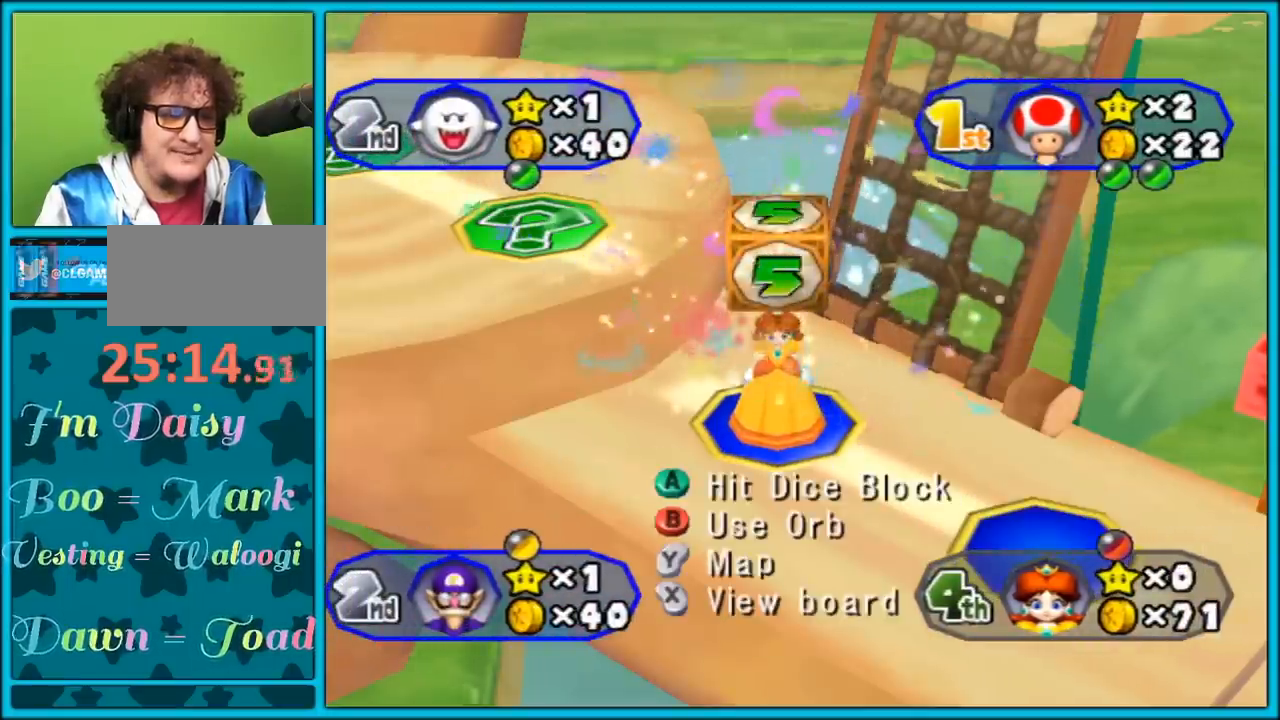
{"buttons": [], "left_stick": "center", "right_stick": "center", "events": []}
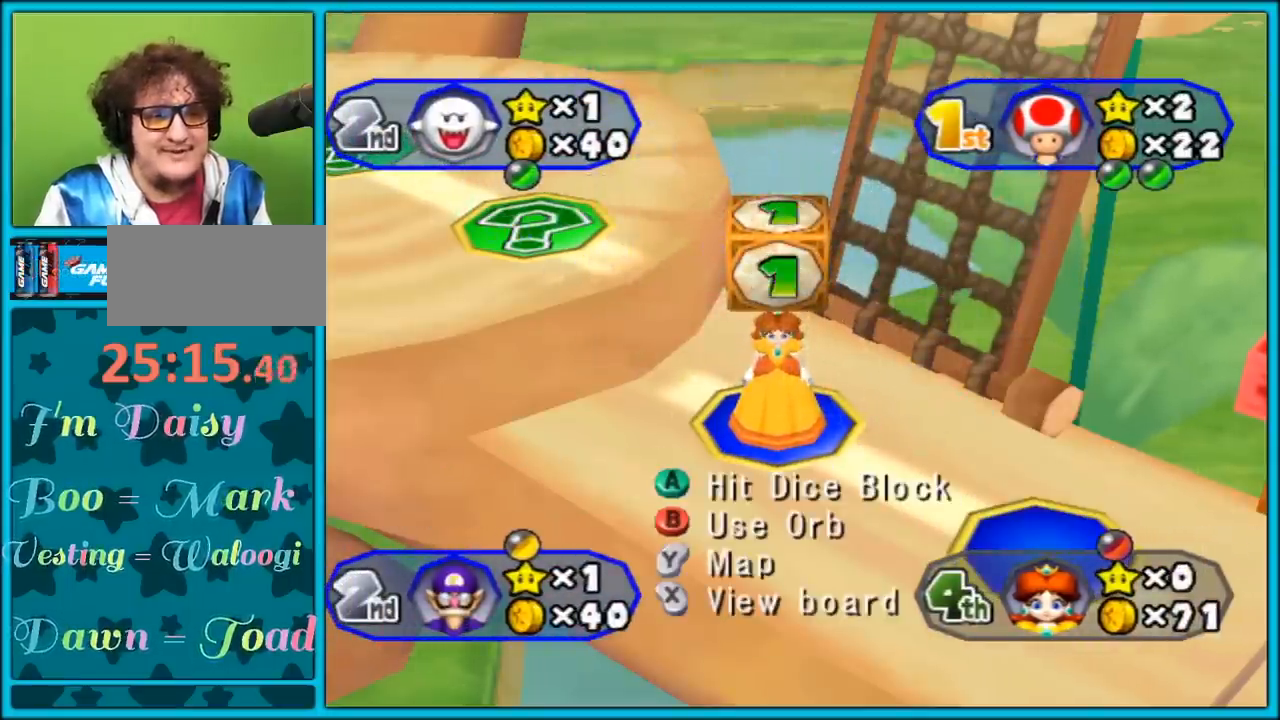
{"buttons": ["A"], "left_stick": "center", "right_stick": "center", "events": [[400, "A", "down"]]}
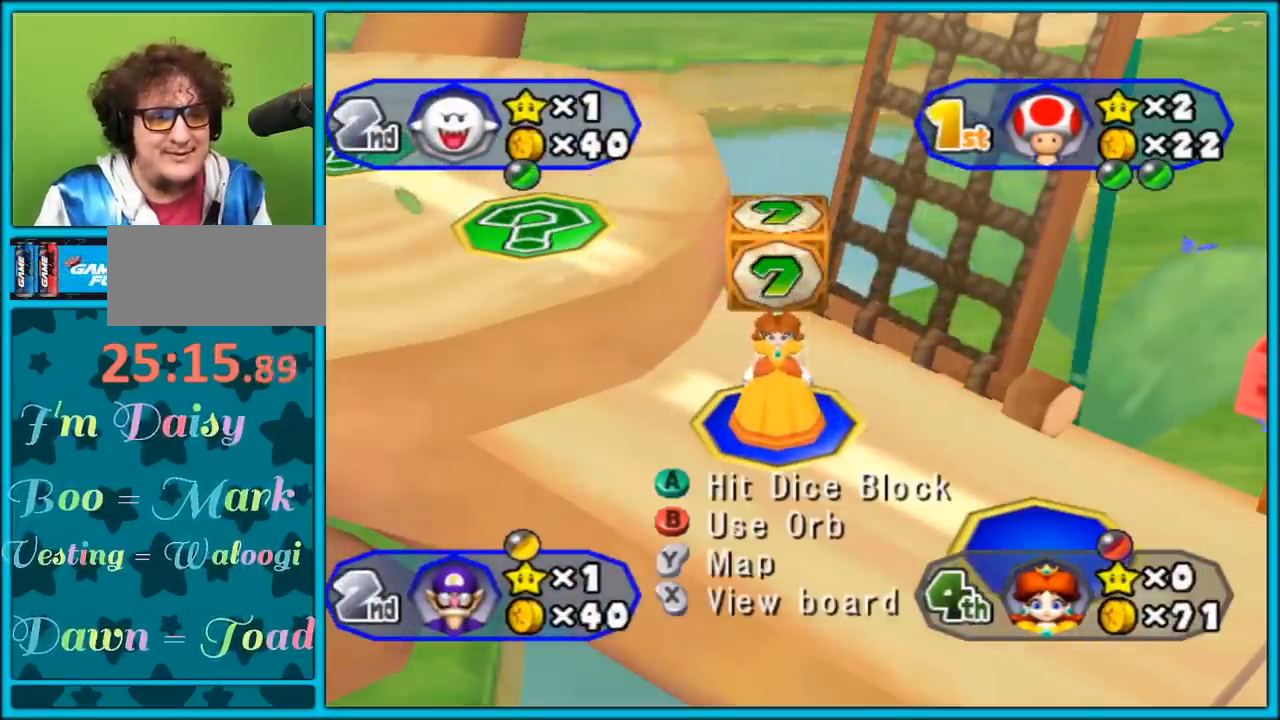
{"buttons": ["A"], "left_stick": "center", "right_stick": "center", "events": []}
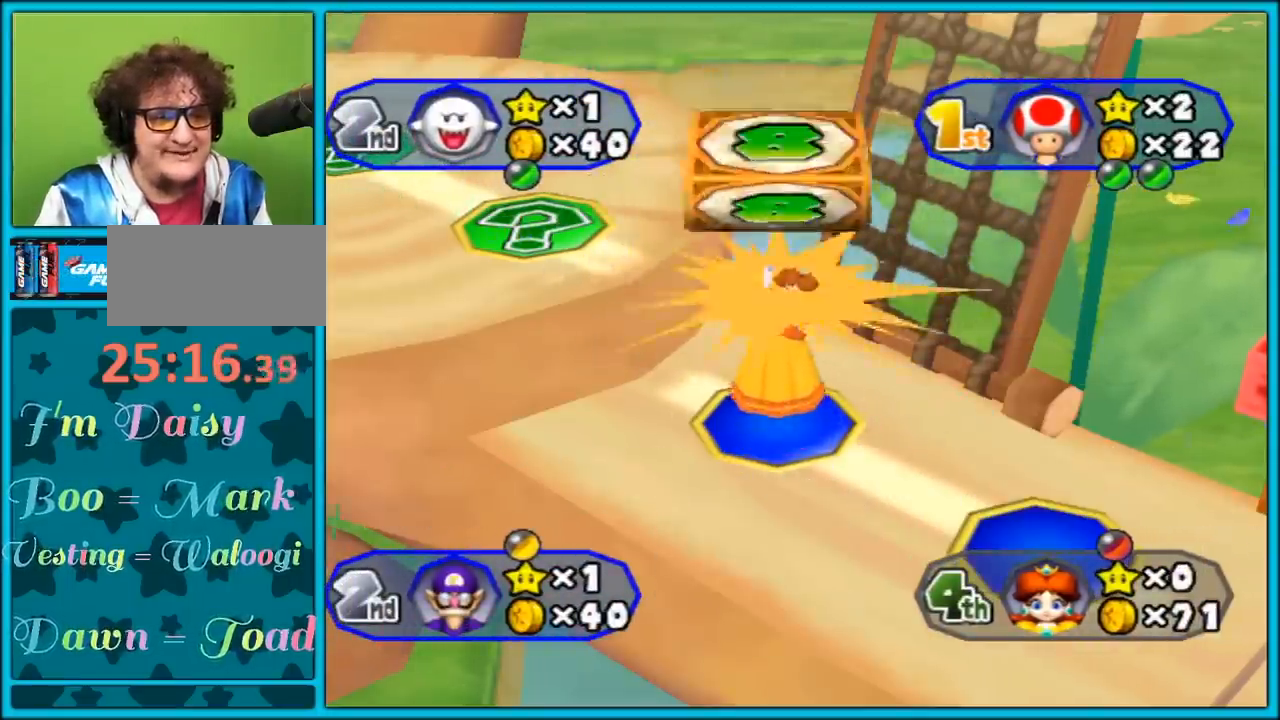
{"buttons": [], "left_stick": "center", "right_stick": "center", "events": [[233, "A", "up"]]}
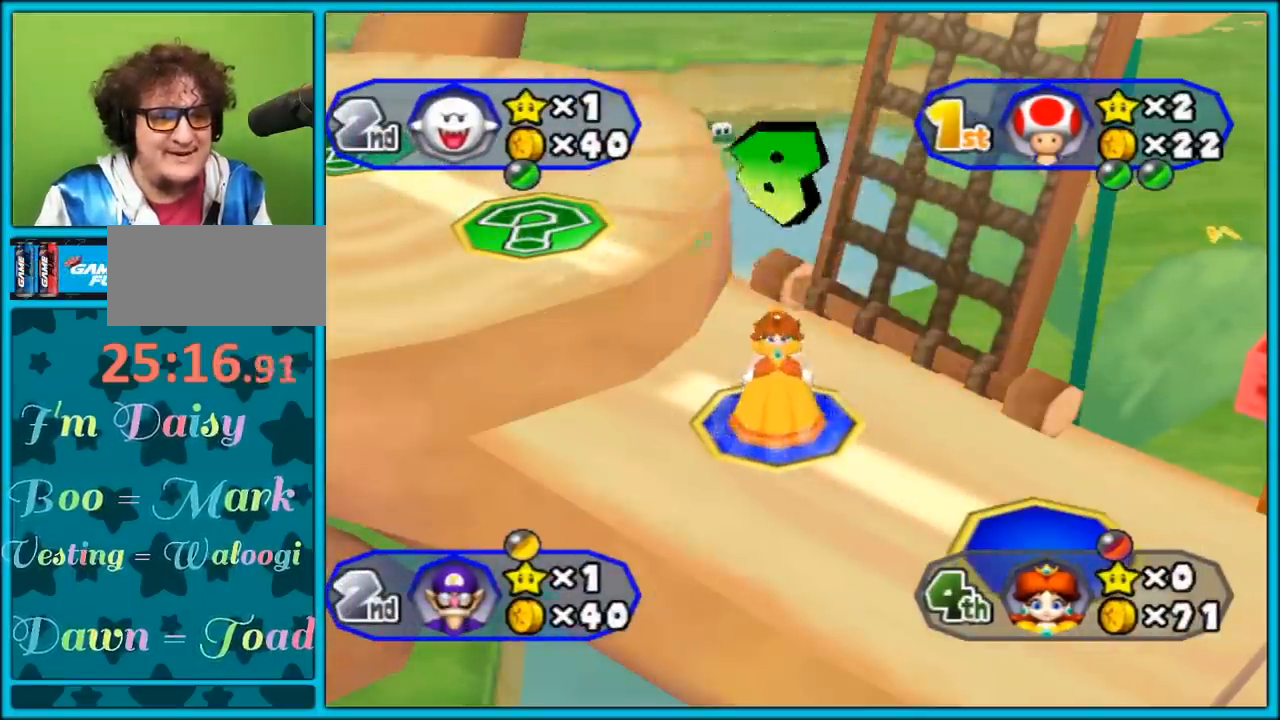
{"buttons": [], "left_stick": "center", "right_stick": "center", "events": []}
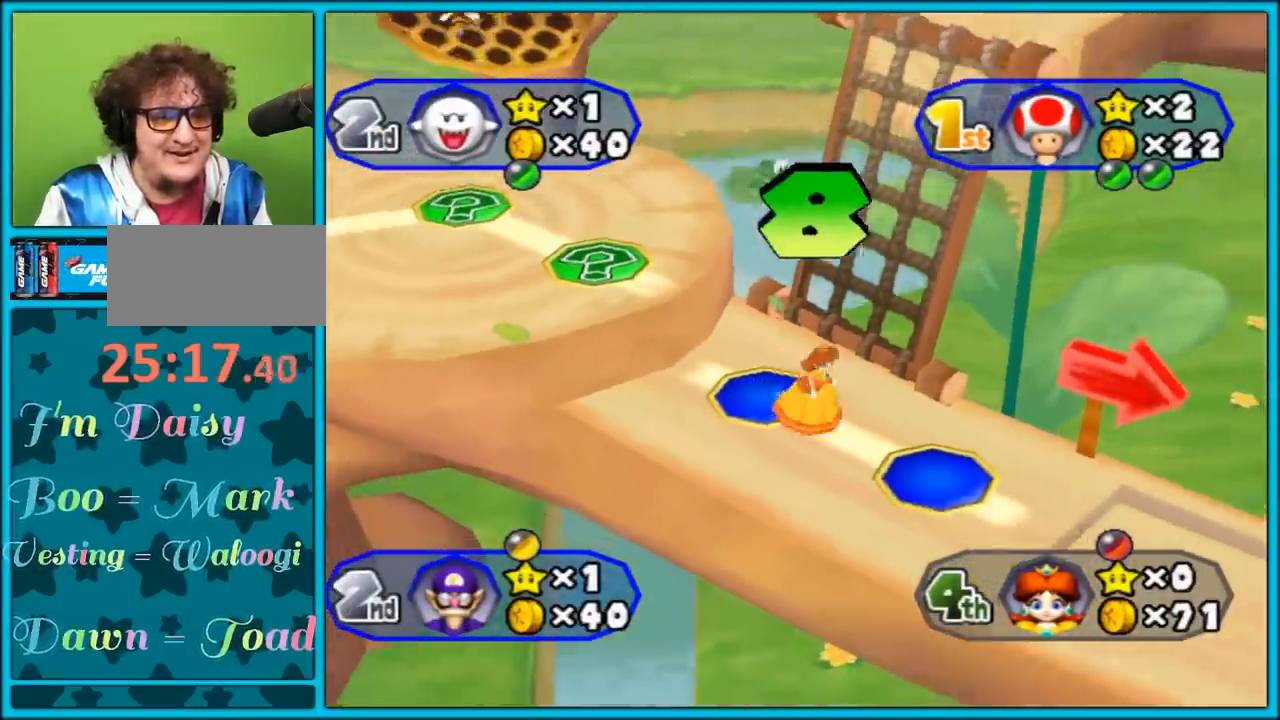
{"buttons": [], "left_stick": "center", "right_stick": "center", "events": []}
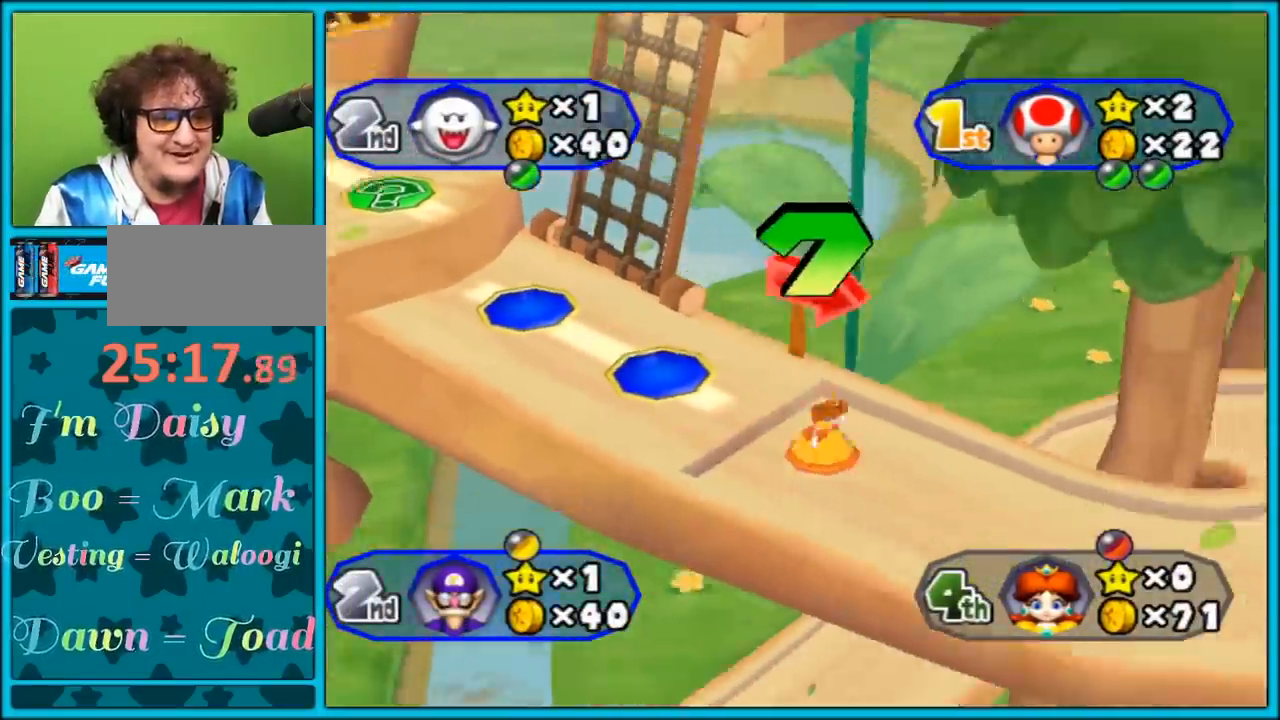
{"buttons": [], "left_stick": "center", "right_stick": "center", "events": []}
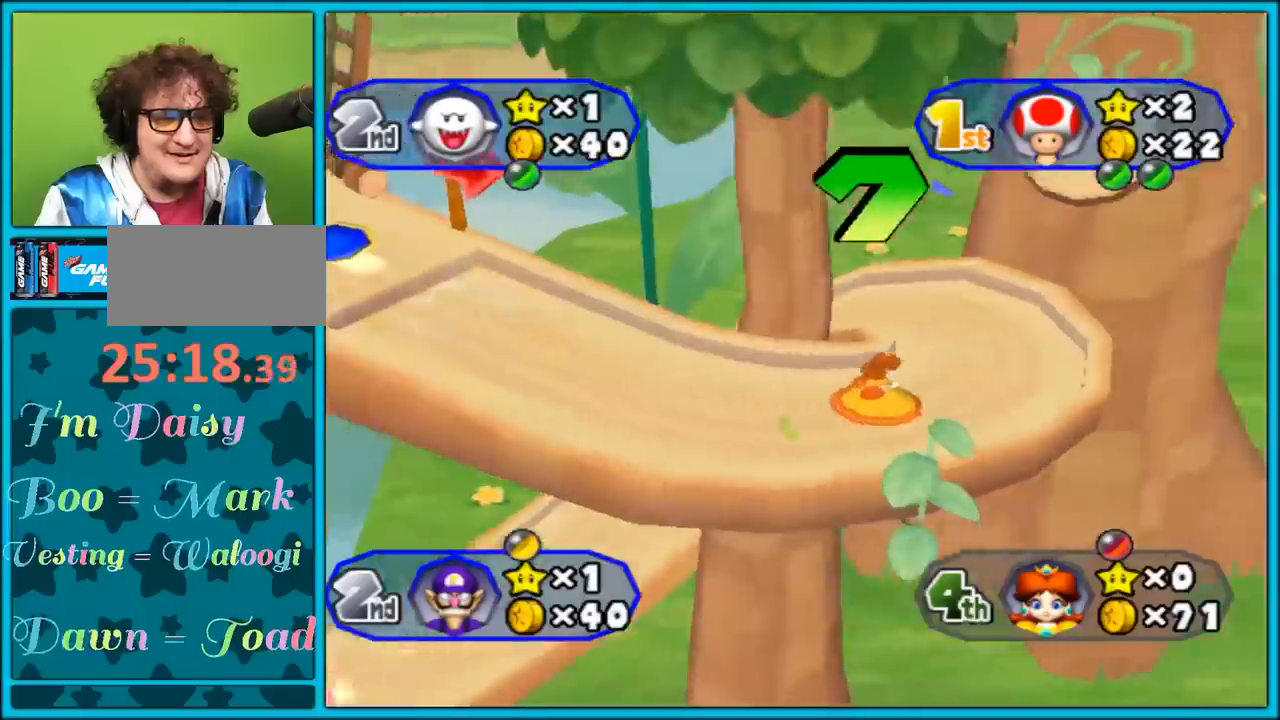
{"buttons": [], "left_stick": "center", "right_stick": "center", "events": []}
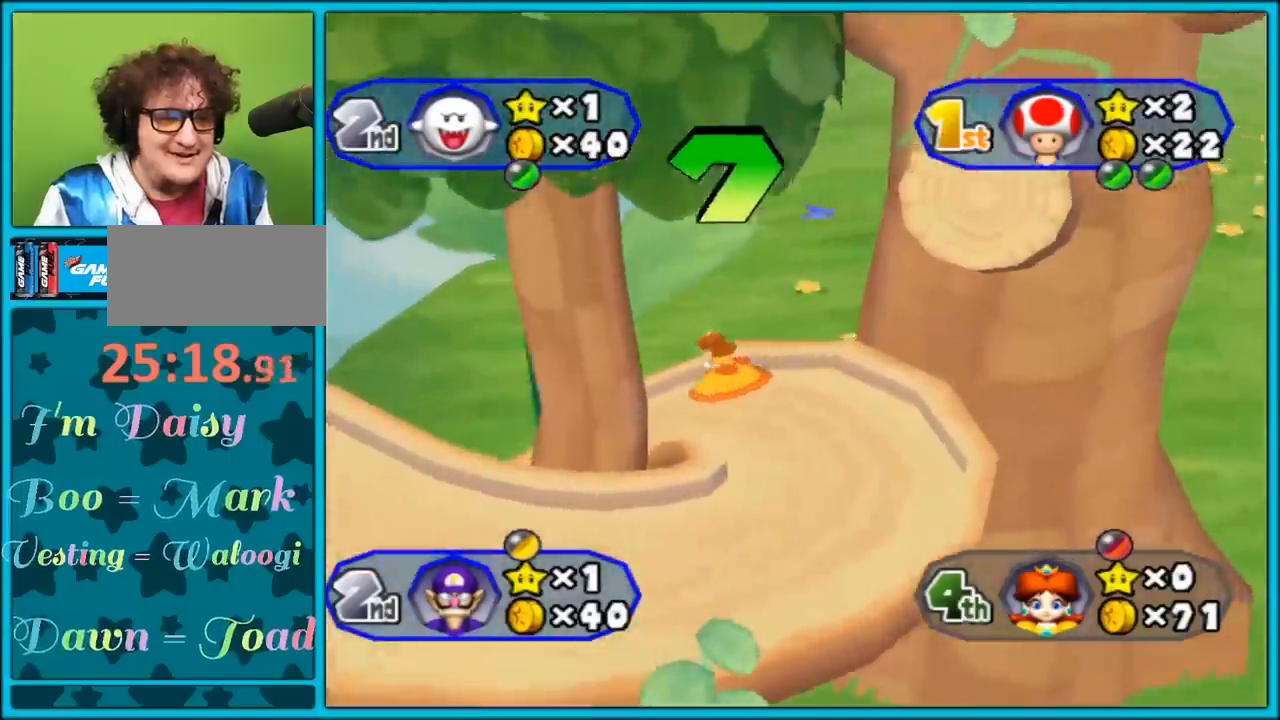
{"buttons": [], "left_stick": "center", "right_stick": "center", "events": []}
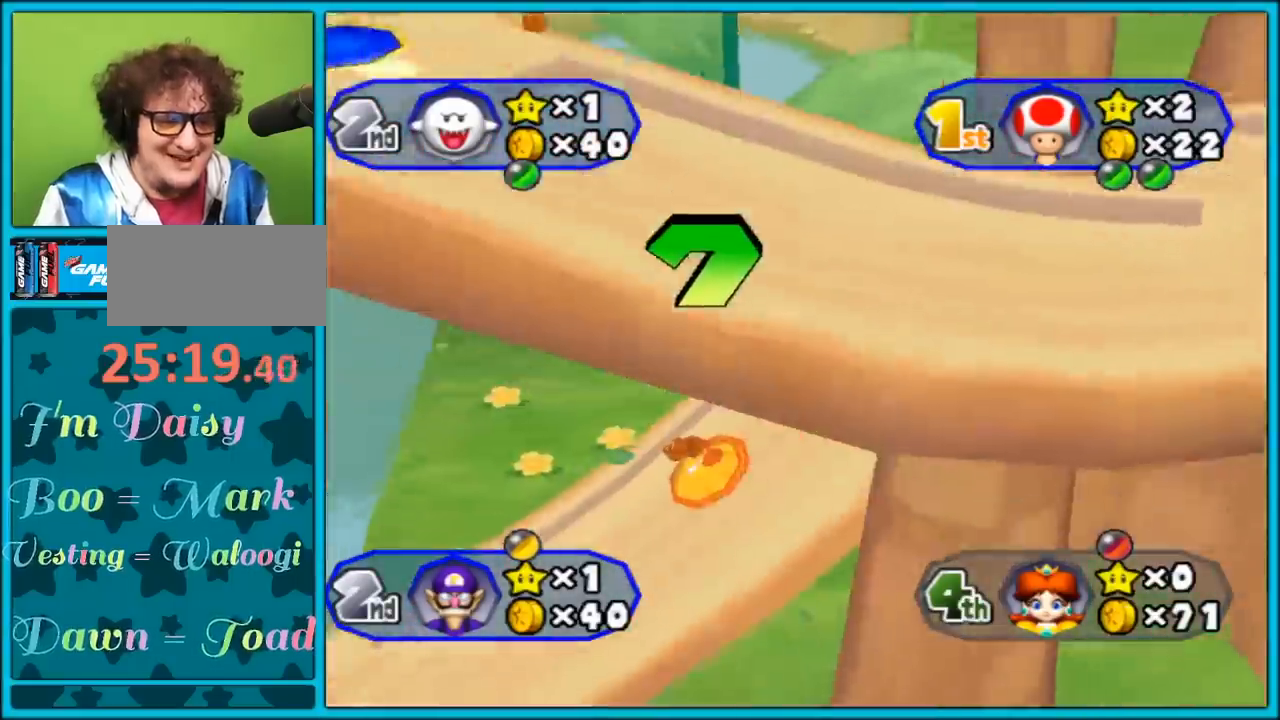
{"buttons": [], "left_stick": "center", "right_stick": "center", "events": []}
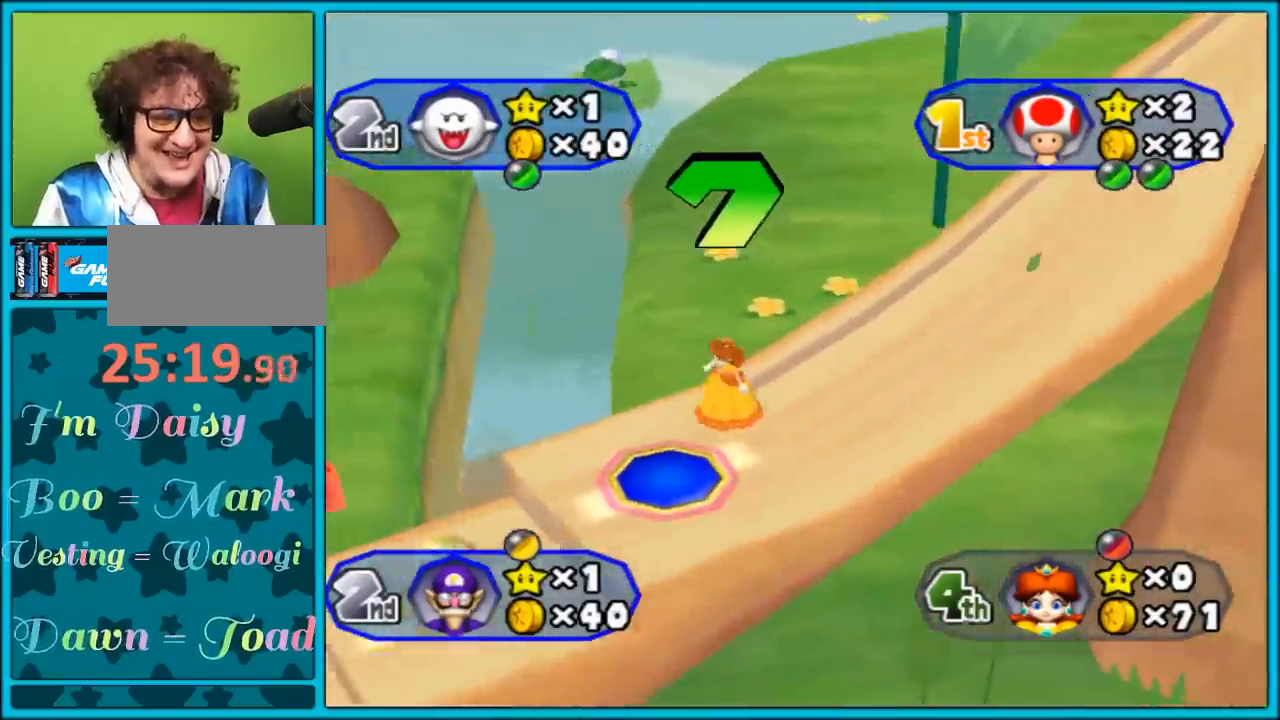
{"buttons": [], "left_stick": "center", "right_stick": "center", "events": []}
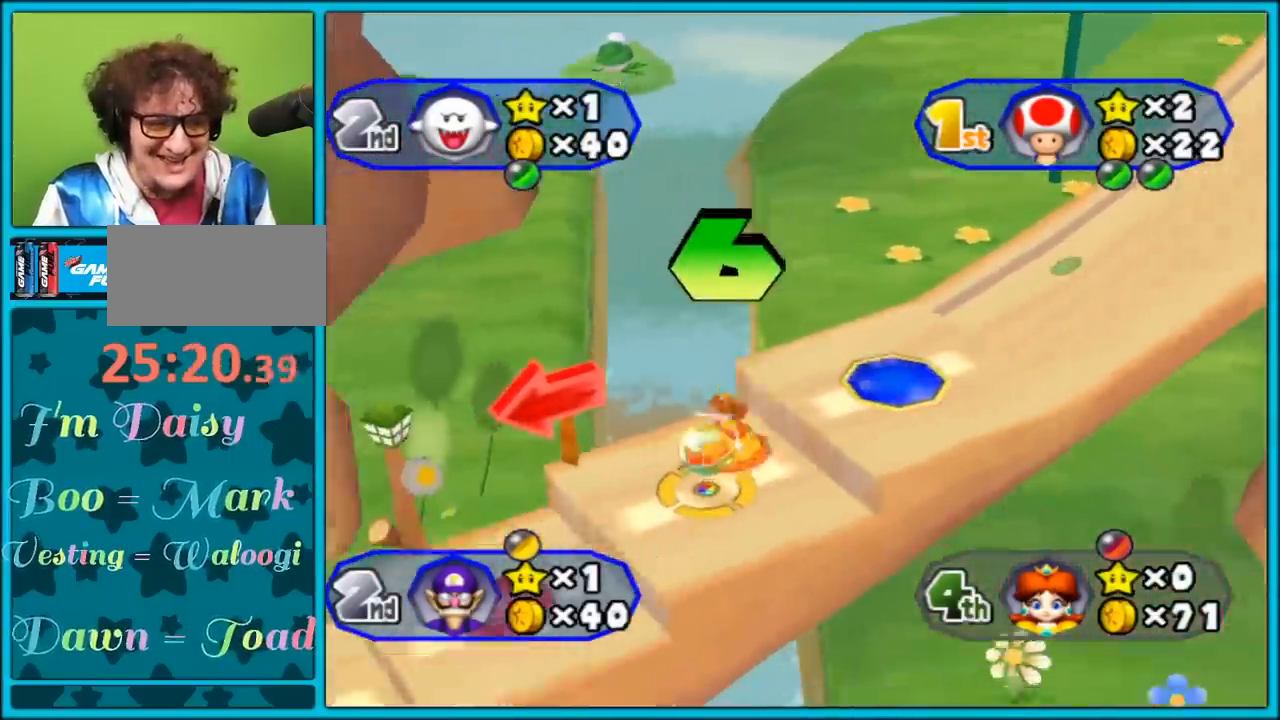
{"buttons": [], "left_stick": "center", "right_stick": "center", "events": []}
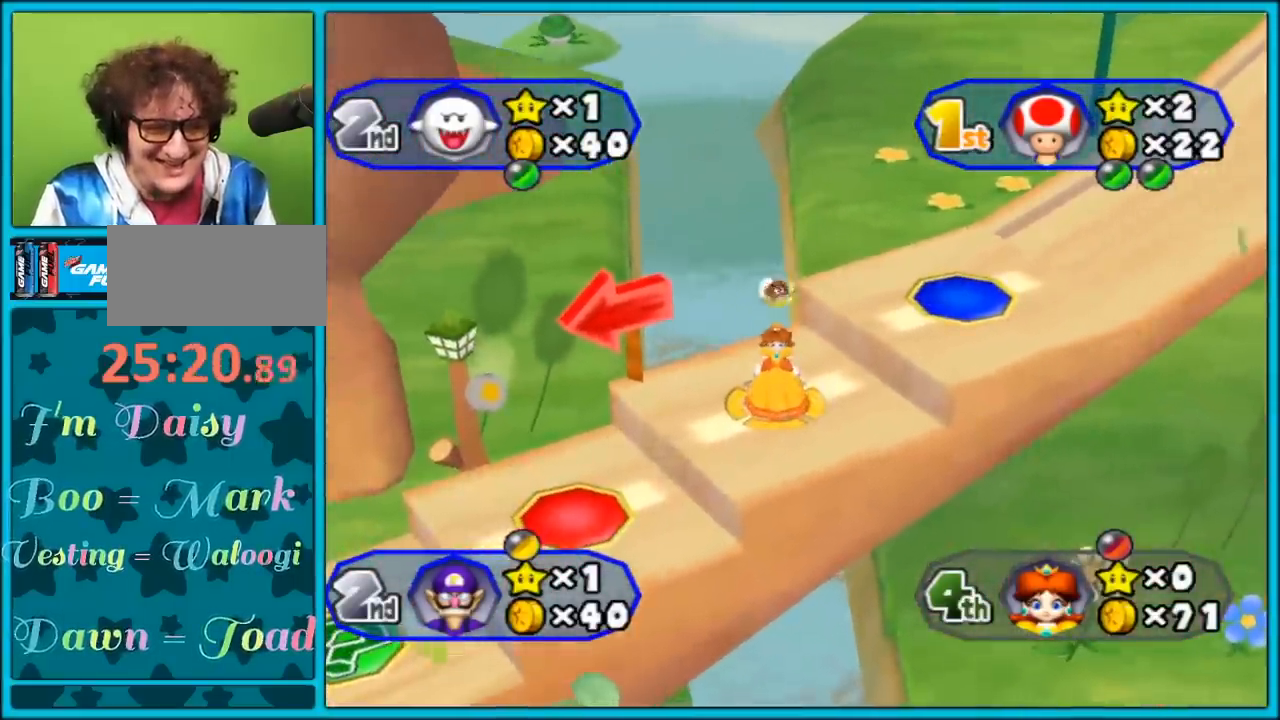
{"buttons": [], "left_stick": "center", "right_stick": "center", "events": []}
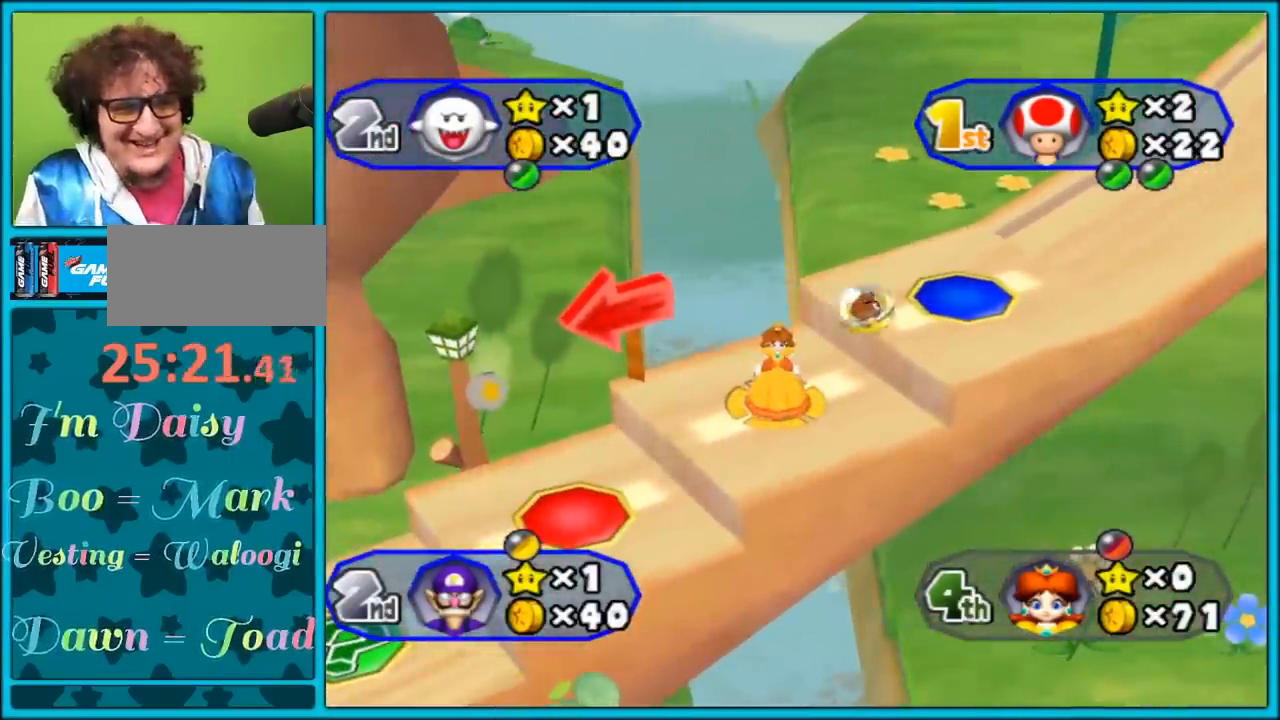
{"buttons": [], "left_stick": "center", "right_stick": "center", "events": []}
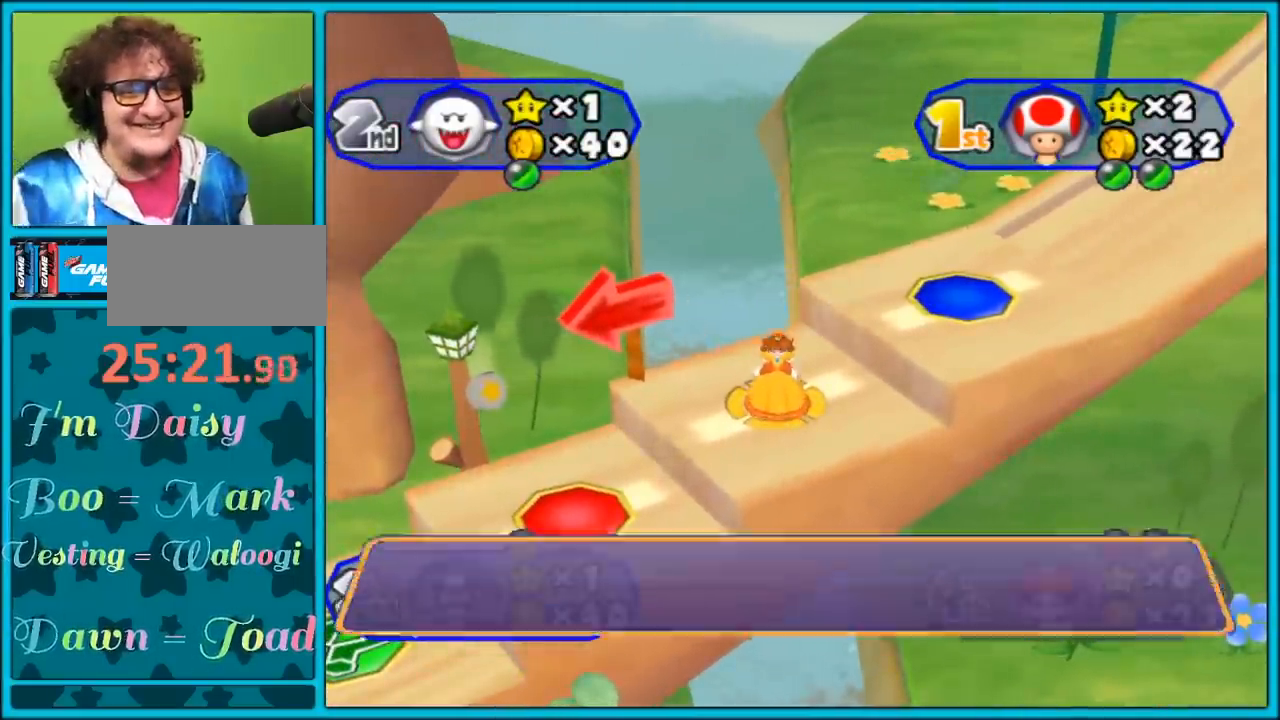
{"buttons": [], "left_stick": "center", "right_stick": "center", "events": [[100, "A", "down"], [183, "A", "up"], [250, "A", "down"], [333, "A", "up"]]}